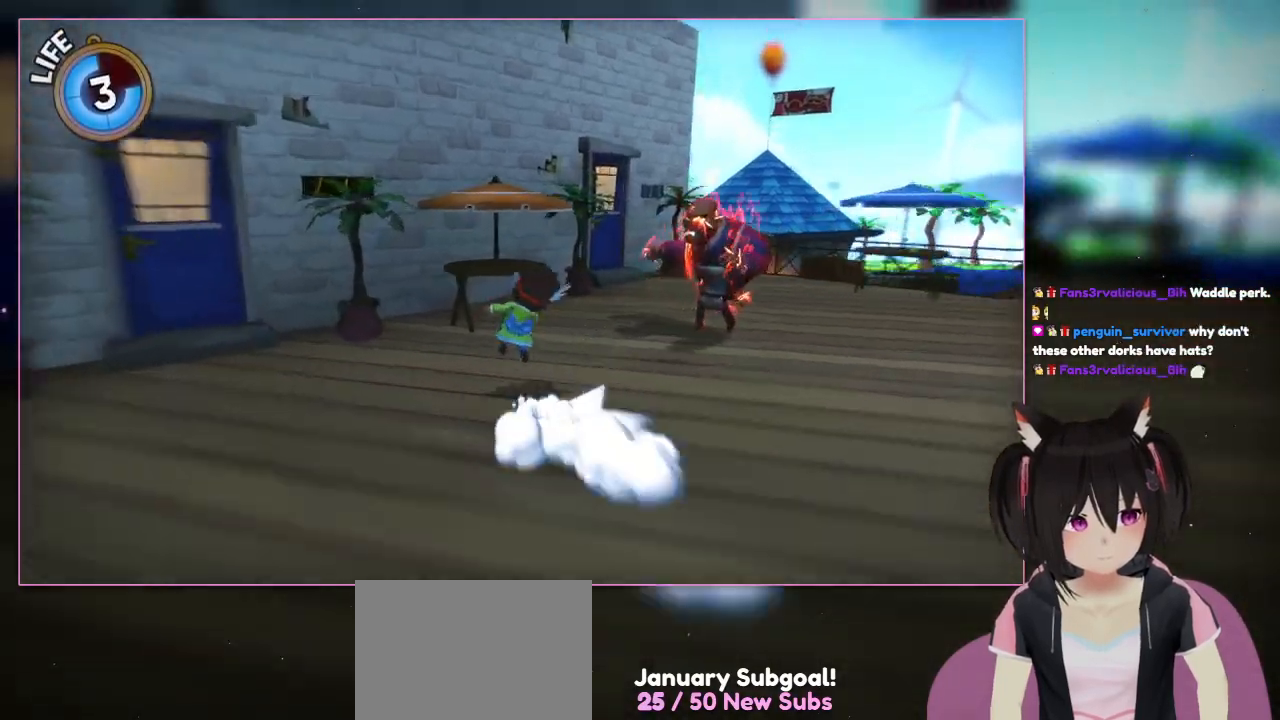
Gameplay with a controller (Nintendo layout); each line is a JSON object with the inputs held at the frame after it. "events" lists button and stick changes between this image and that frame as [ms after this image, input, new state], when the widget could be followed in between. Not read: L1 L3 R3.
{"buttons": ["L2"], "left_stick": "up", "right_stick": "center", "events": [[117, "left_stick", "up-left"], [317, "left_stick", "up"]]}
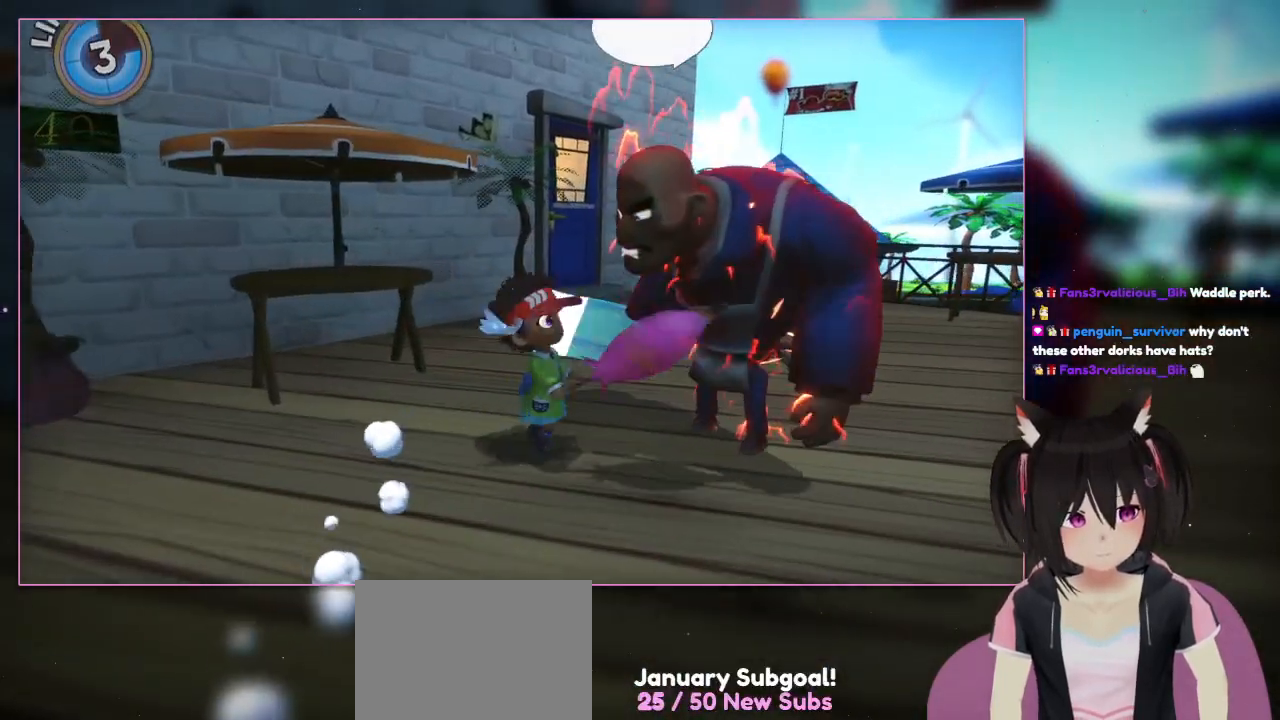
{"buttons": ["A"], "left_stick": "down", "right_stick": "center", "events": [[17, "L2", "up"], [17, "left_stick", "up-right"], [217, "X", "down"], [400, "A", "down"], [400, "X", "up"], [400, "left_stick", "down"]]}
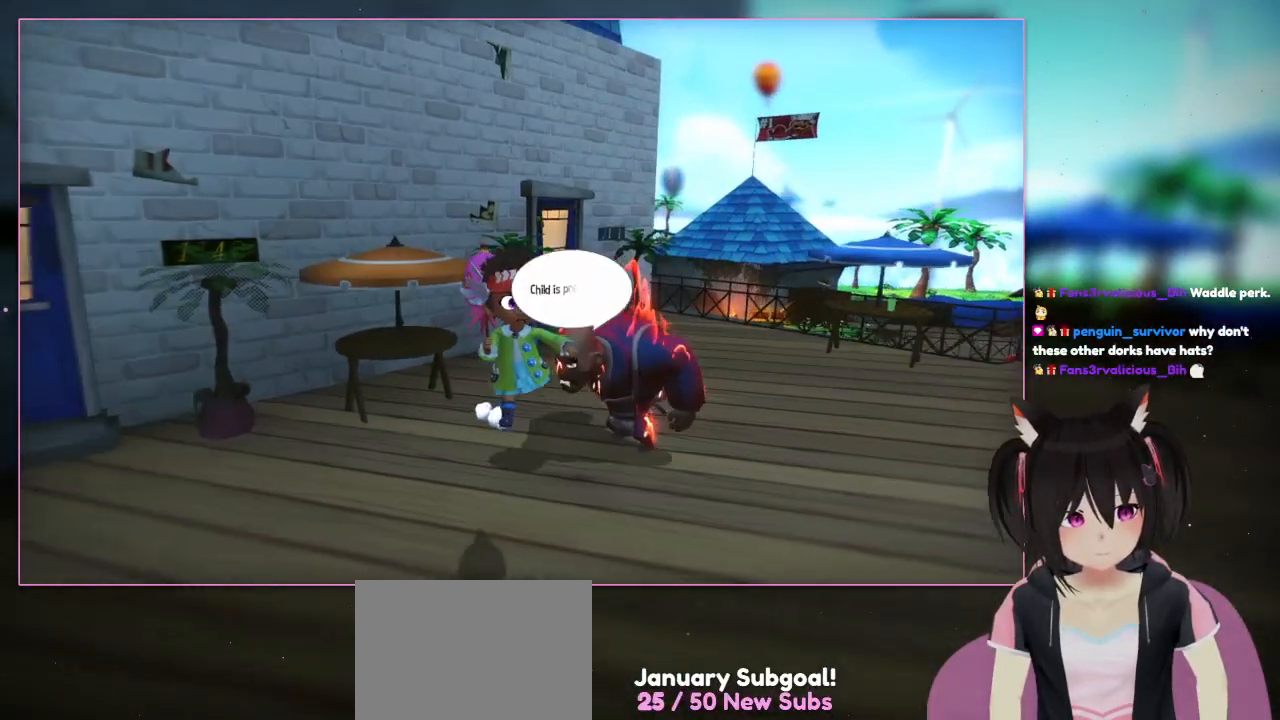
{"buttons": [], "left_stick": "down", "right_stick": "center", "events": [[117, "A", "up"]]}
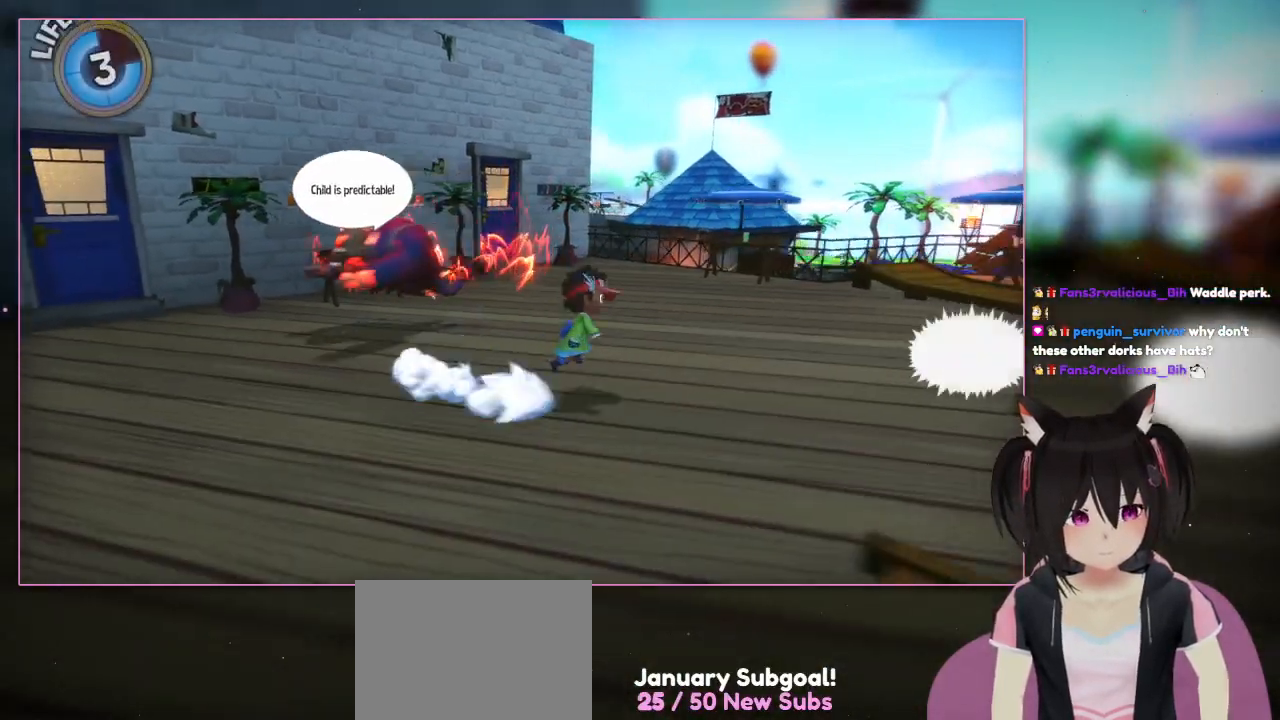
{"buttons": ["L2"], "left_stick": "up-right", "right_stick": "center", "events": [[17, "left_stick", "down-right"], [217, "L2", "down"], [217, "left_stick", "up-right"]]}
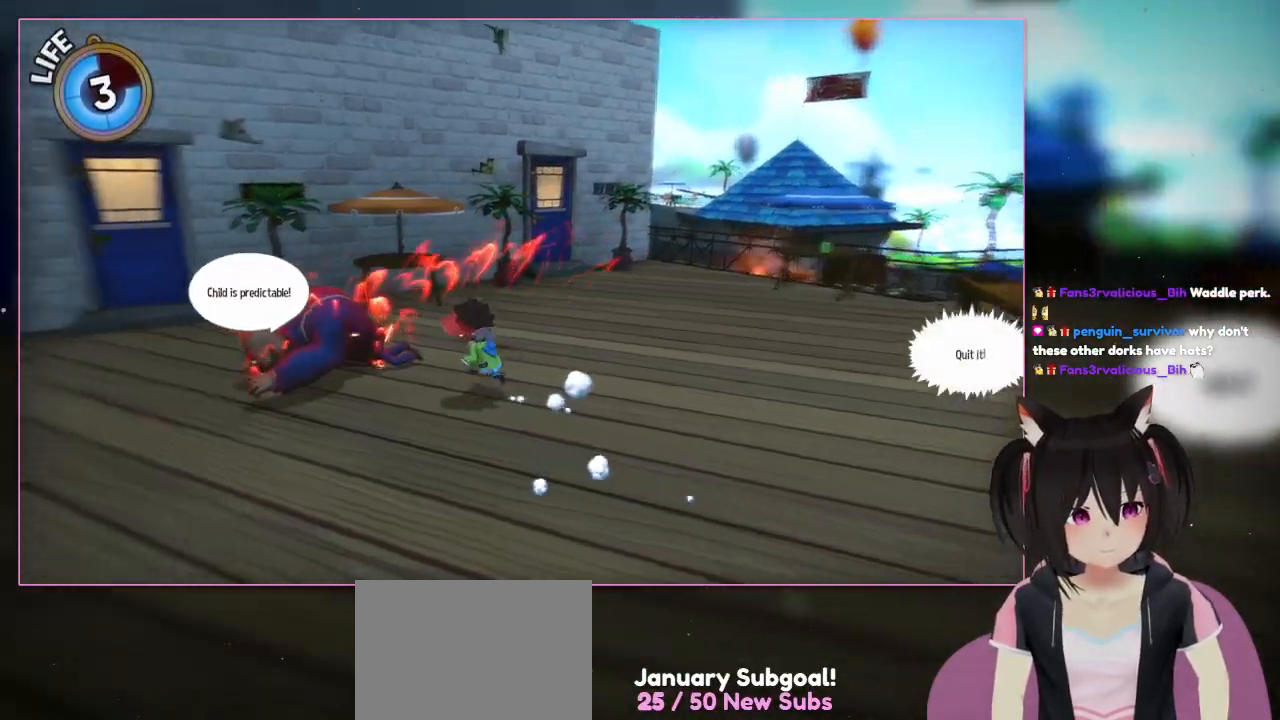
{"buttons": [], "left_stick": "center", "right_stick": "center", "events": [[117, "L2", "up"], [117, "left_stick", "left"], [317, "right_stick", "down-left"], [500, "left_stick", "center"], [500, "right_stick", "center"]]}
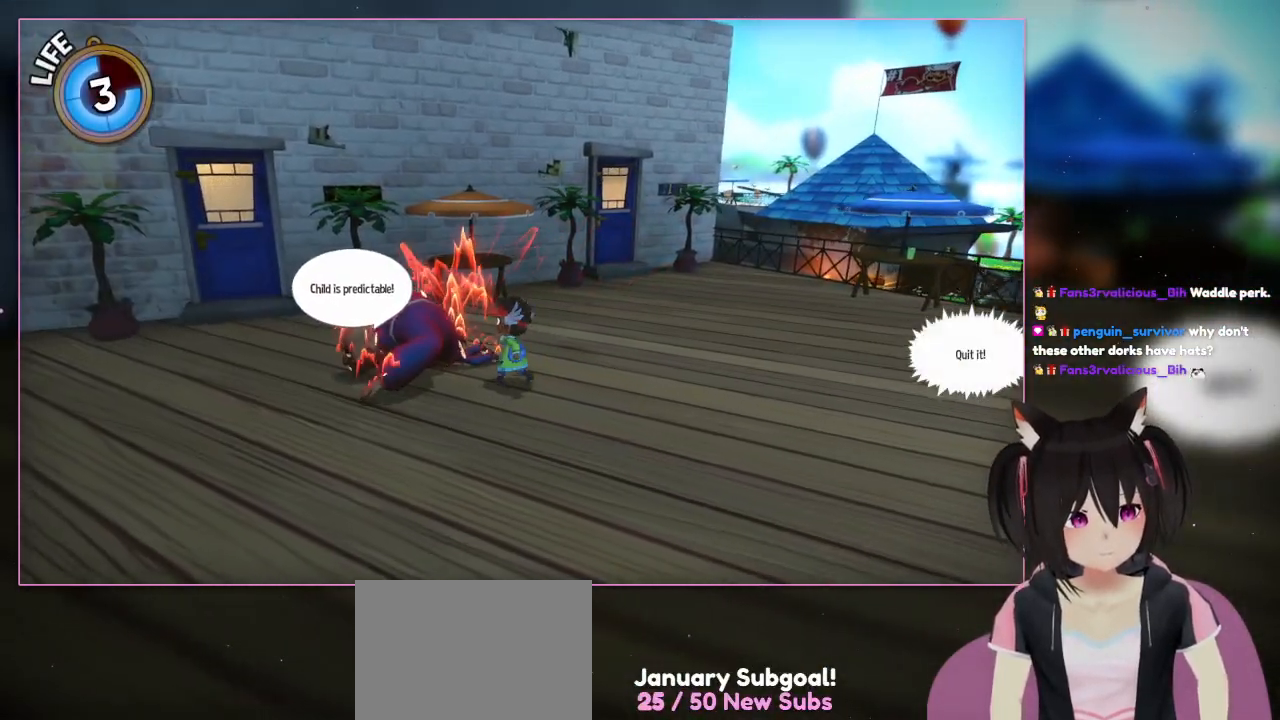
{"buttons": ["X"], "left_stick": "center", "right_stick": "center", "events": [[233, "X", "down"]]}
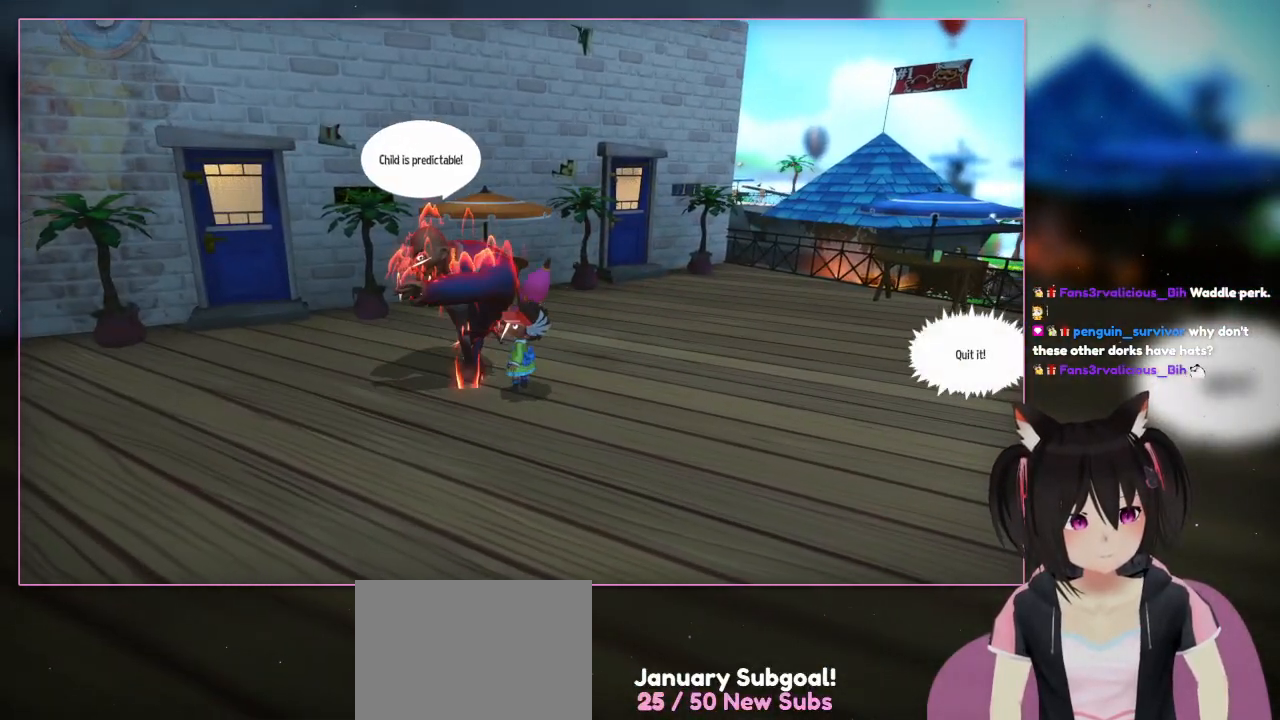
{"buttons": [], "left_stick": "down", "right_stick": "center", "events": [[267, "X", "up"], [467, "left_stick", "down"]]}
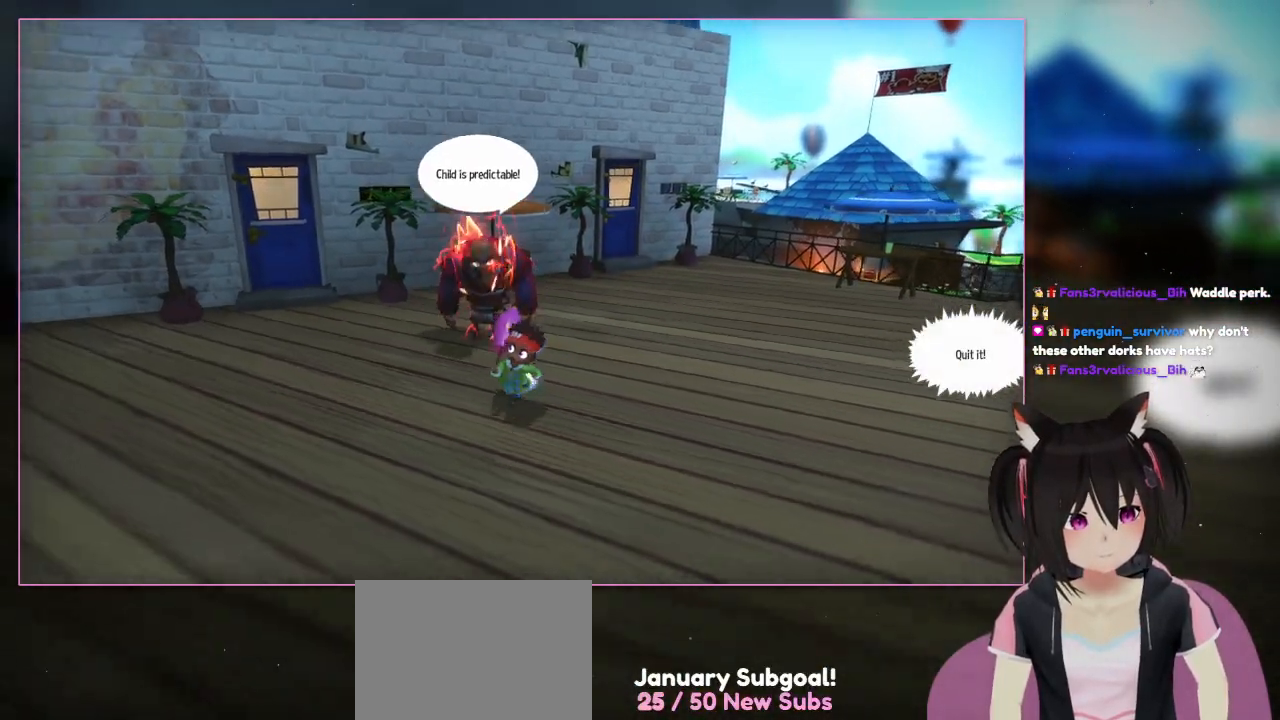
{"buttons": [], "left_stick": "down-left", "right_stick": "center", "events": [[383, "left_stick", "down-left"]]}
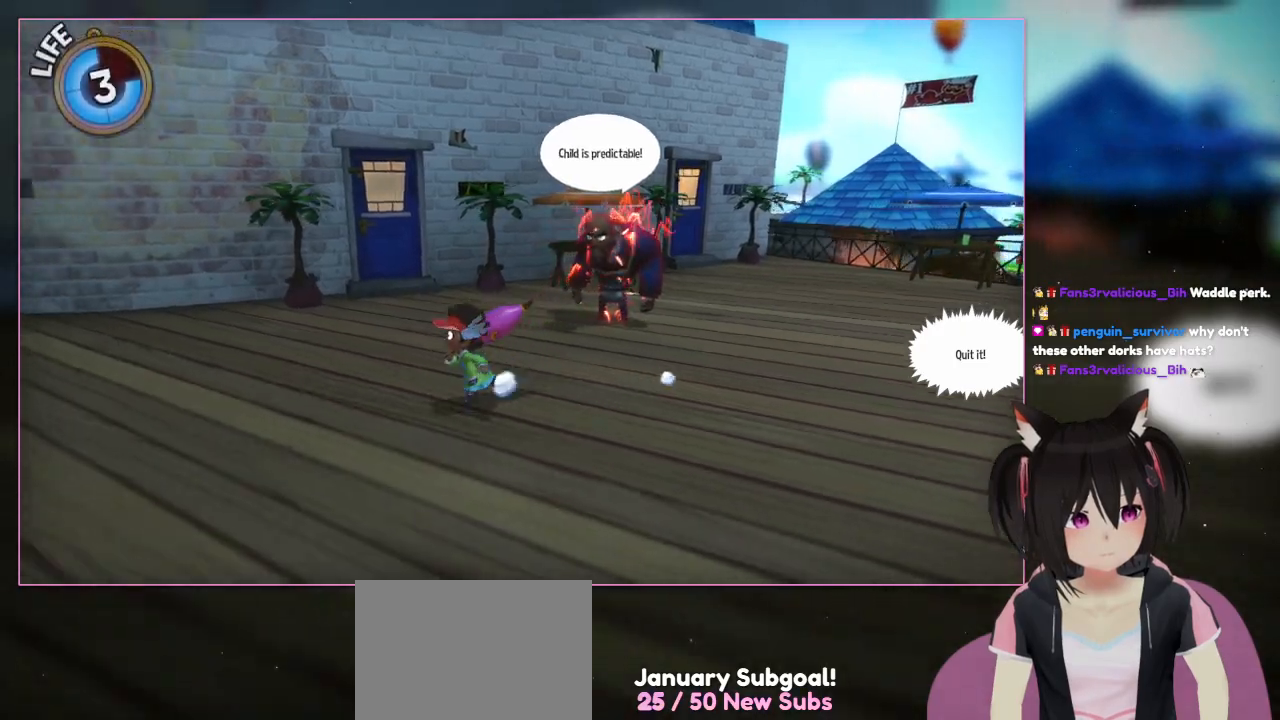
{"buttons": [], "left_stick": "up-left", "right_stick": "center", "events": [[267, "left_stick", "left"], [467, "left_stick", "up-left"]]}
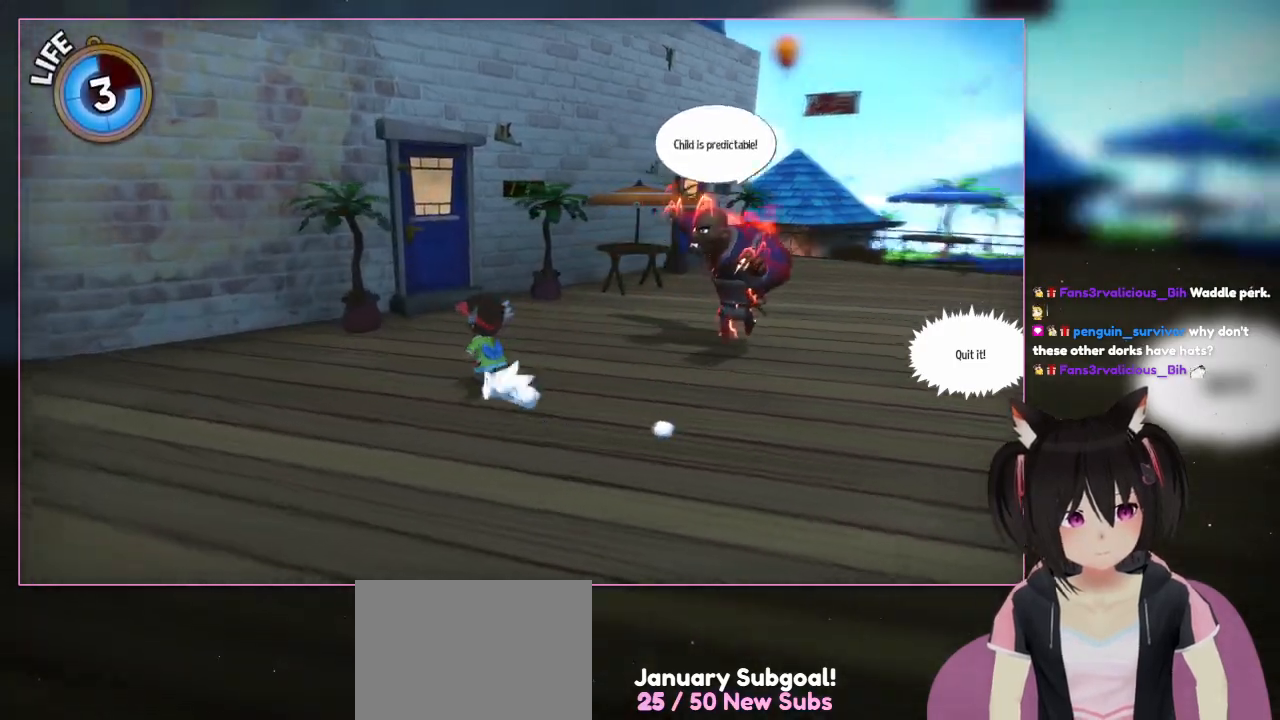
{"buttons": ["L2"], "left_stick": "up-left", "right_stick": "down-right", "events": [[167, "right_stick", "down-right"], [367, "L2", "down"]]}
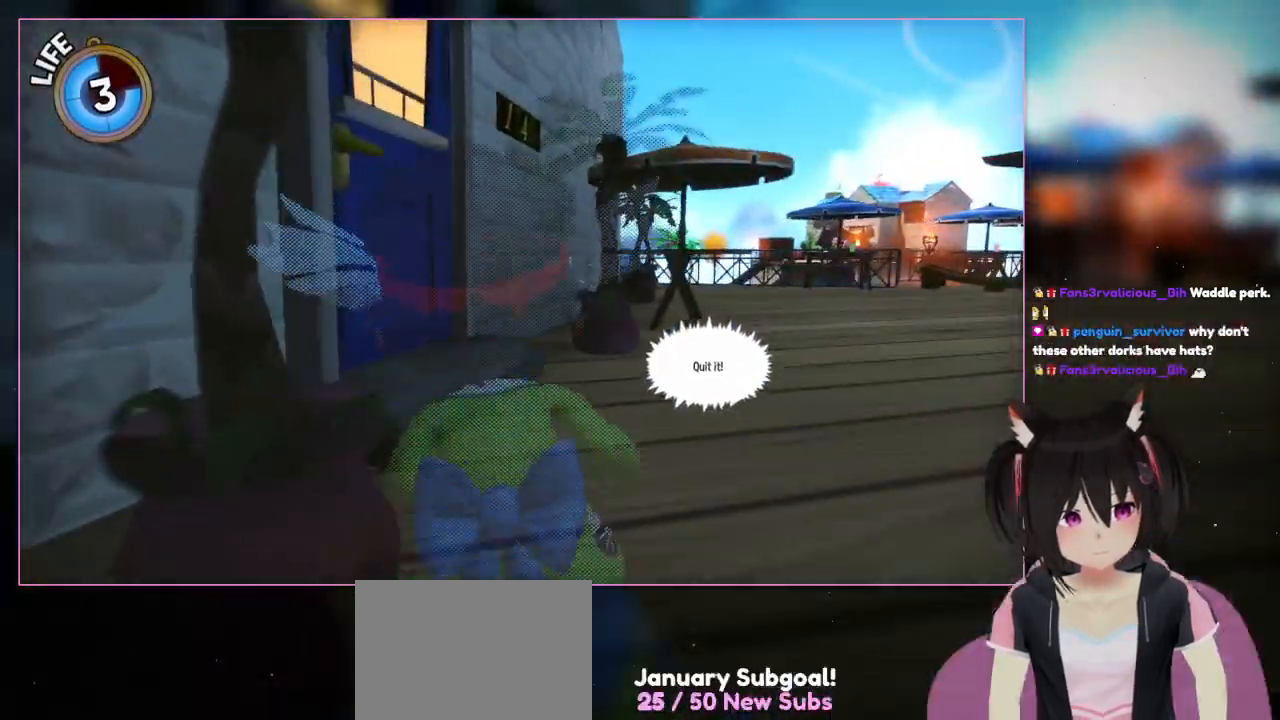
{"buttons": ["L2"], "left_stick": "up-right", "right_stick": "center", "events": [[83, "left_stick", "left"], [283, "left_stick", "up"], [283, "right_stick", "center"], [483, "left_stick", "up-right"]]}
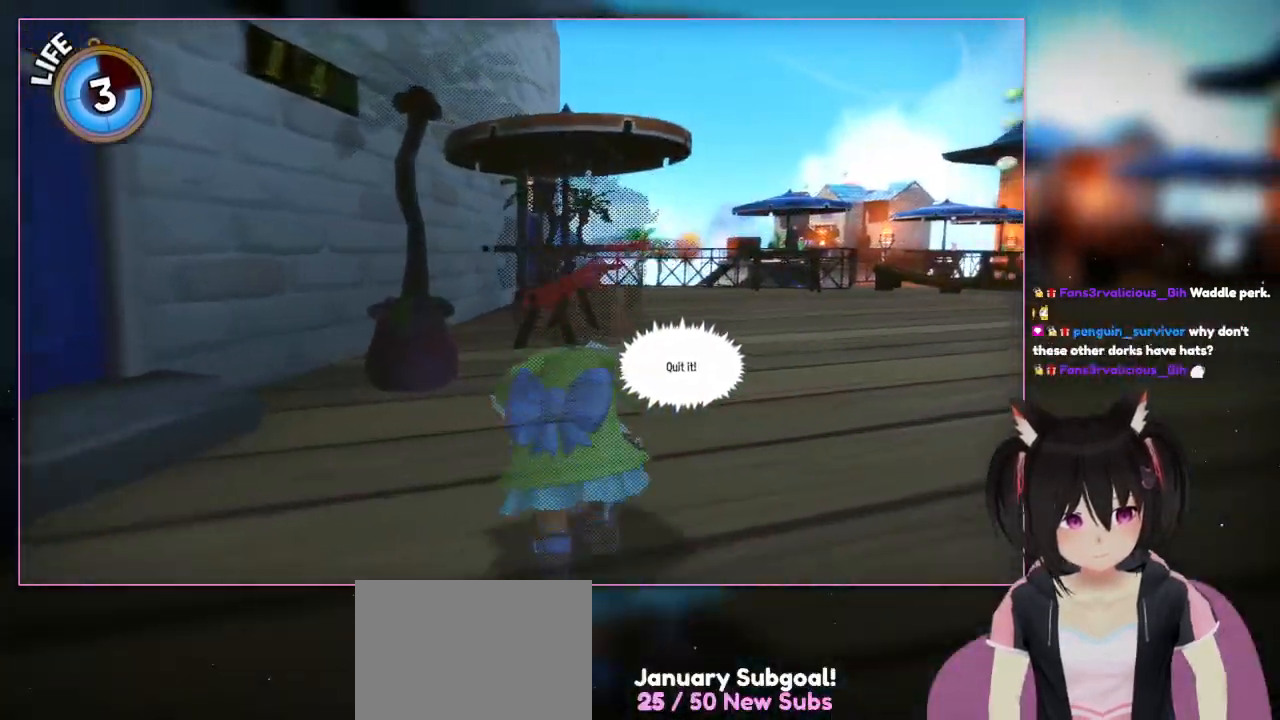
{"buttons": [], "left_stick": "up", "right_stick": "down-right", "events": [[183, "L2", "up"], [383, "right_stick", "down-right"], [400, "left_stick", "up"]]}
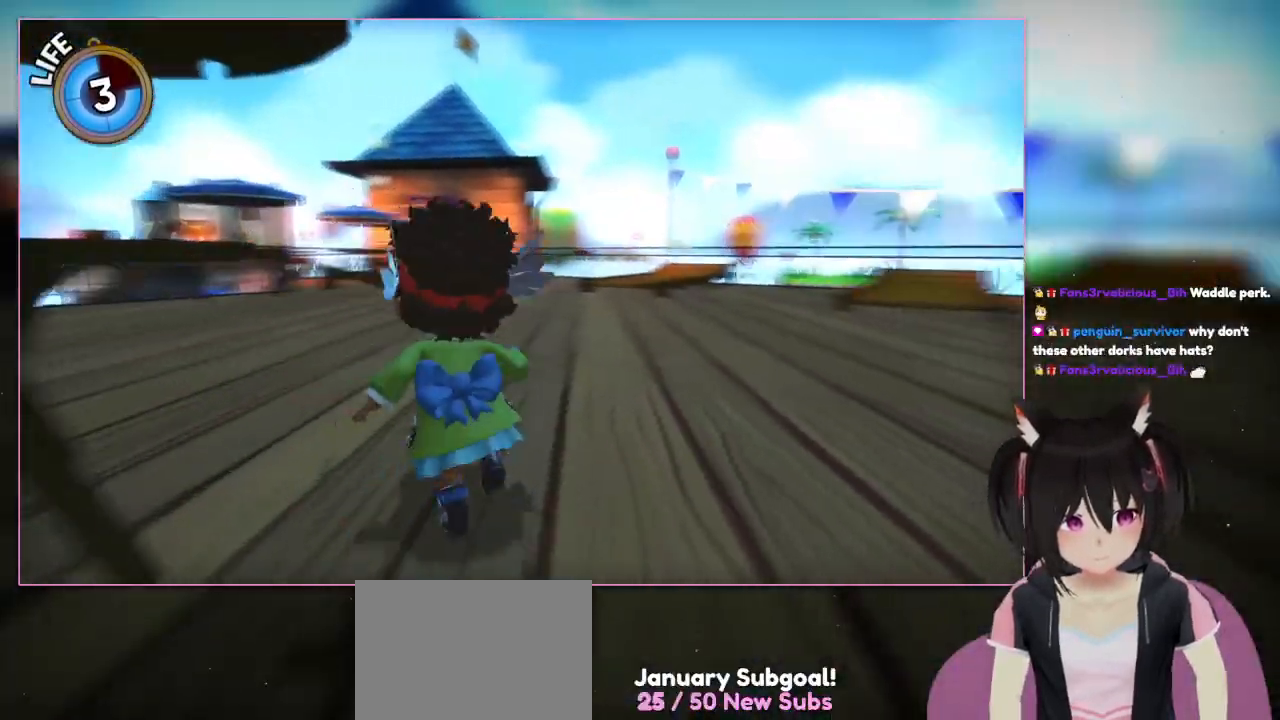
{"buttons": [], "left_stick": "up", "right_stick": "down-right", "events": []}
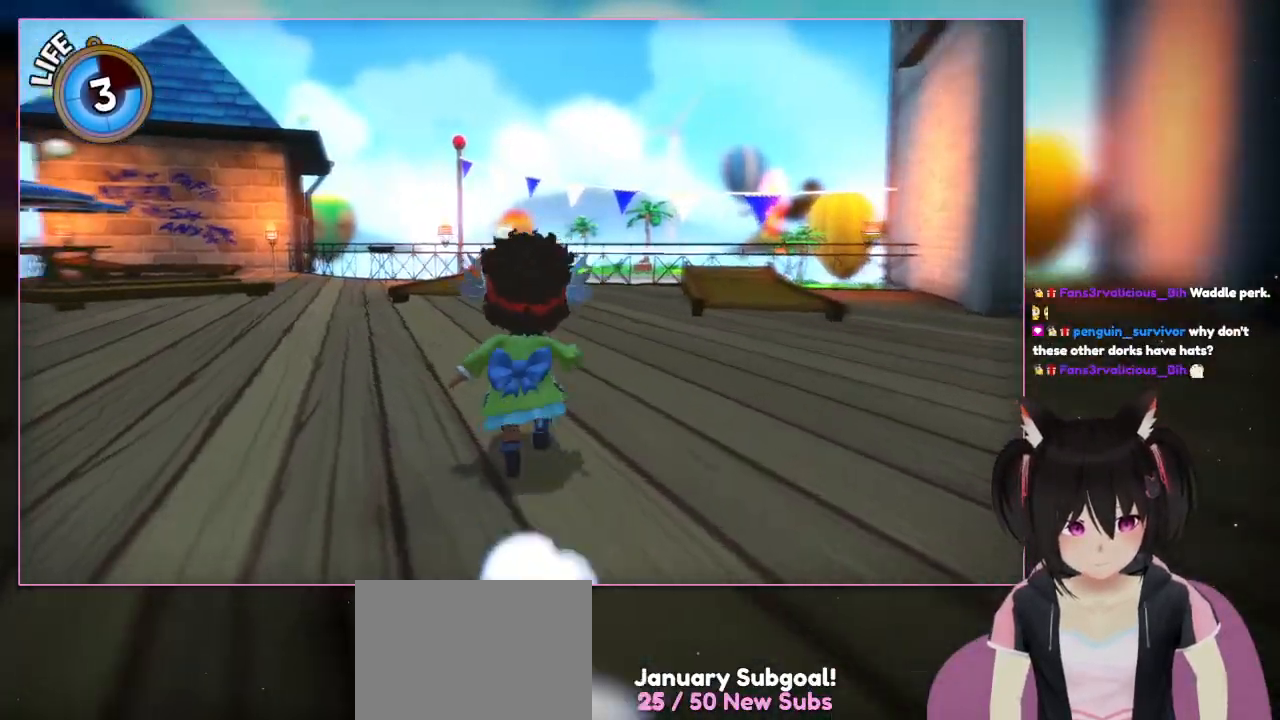
{"buttons": [], "left_stick": "up", "right_stick": "down-left", "events": [[183, "right_stick", "center"], [367, "right_stick", "down-left"]]}
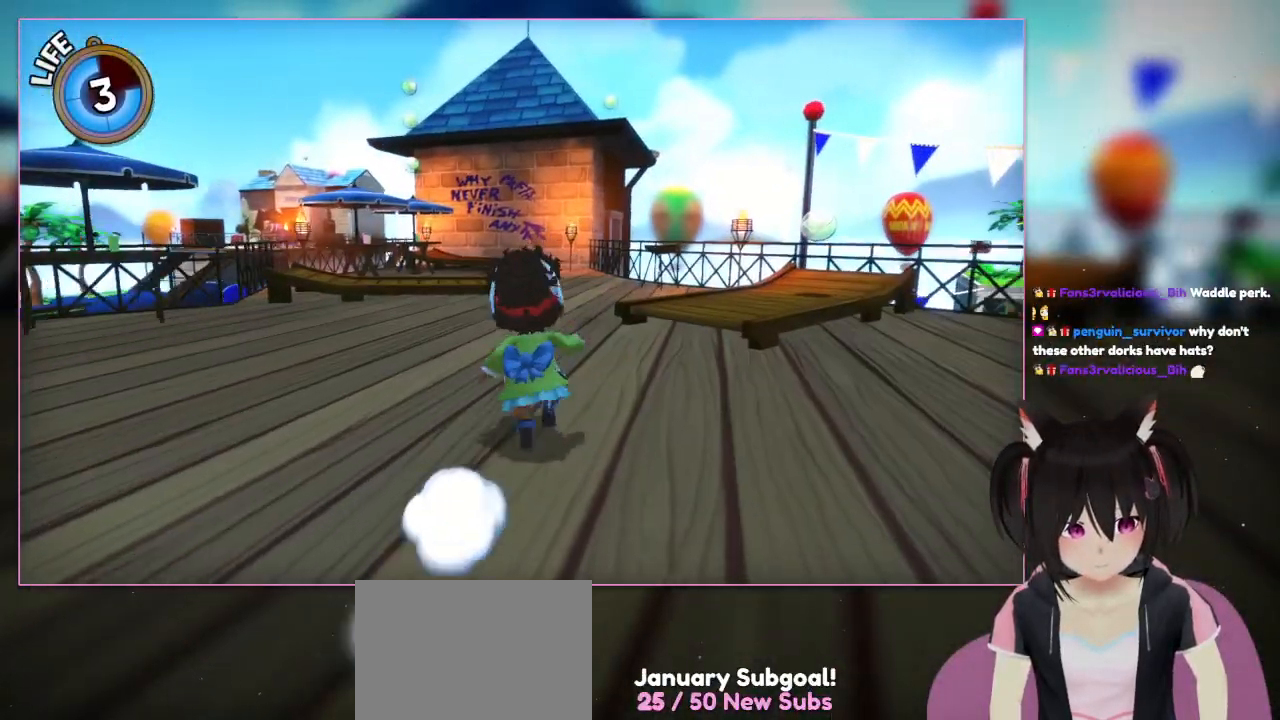
{"buttons": [], "left_stick": "up", "right_stick": "center", "events": [[483, "right_stick", "center"]]}
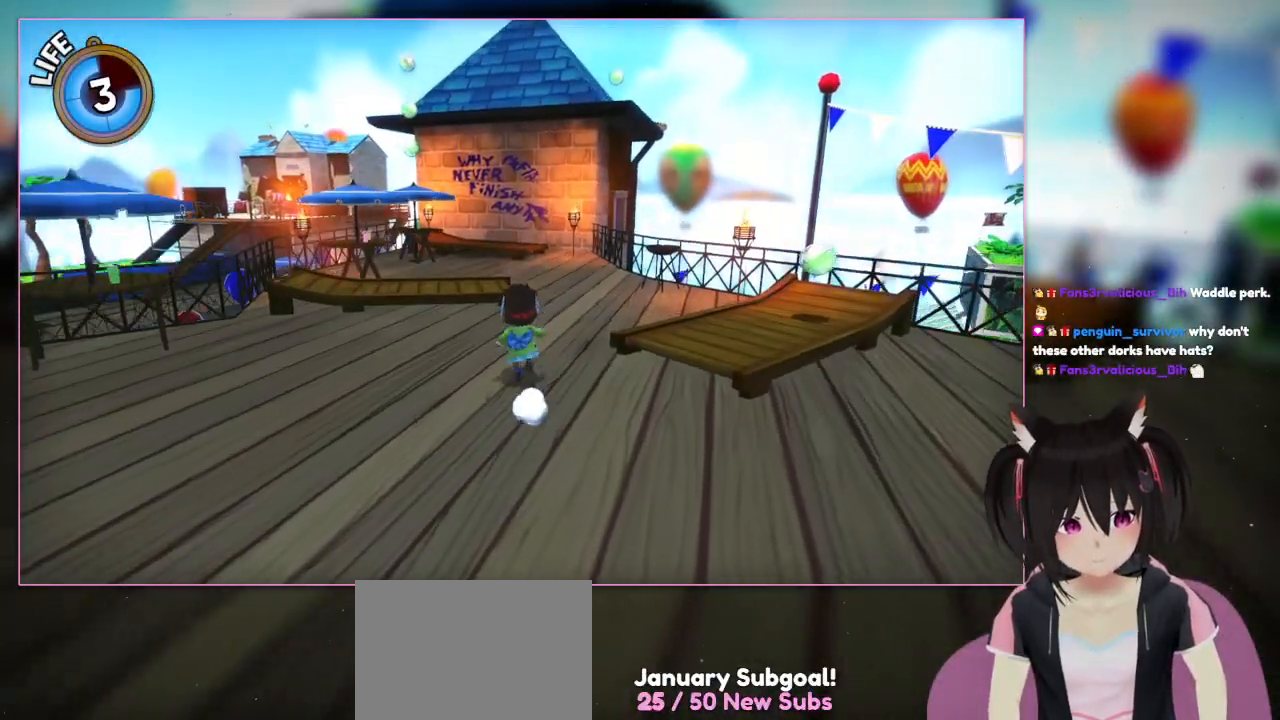
{"buttons": [], "left_stick": "up", "right_stick": "center", "events": []}
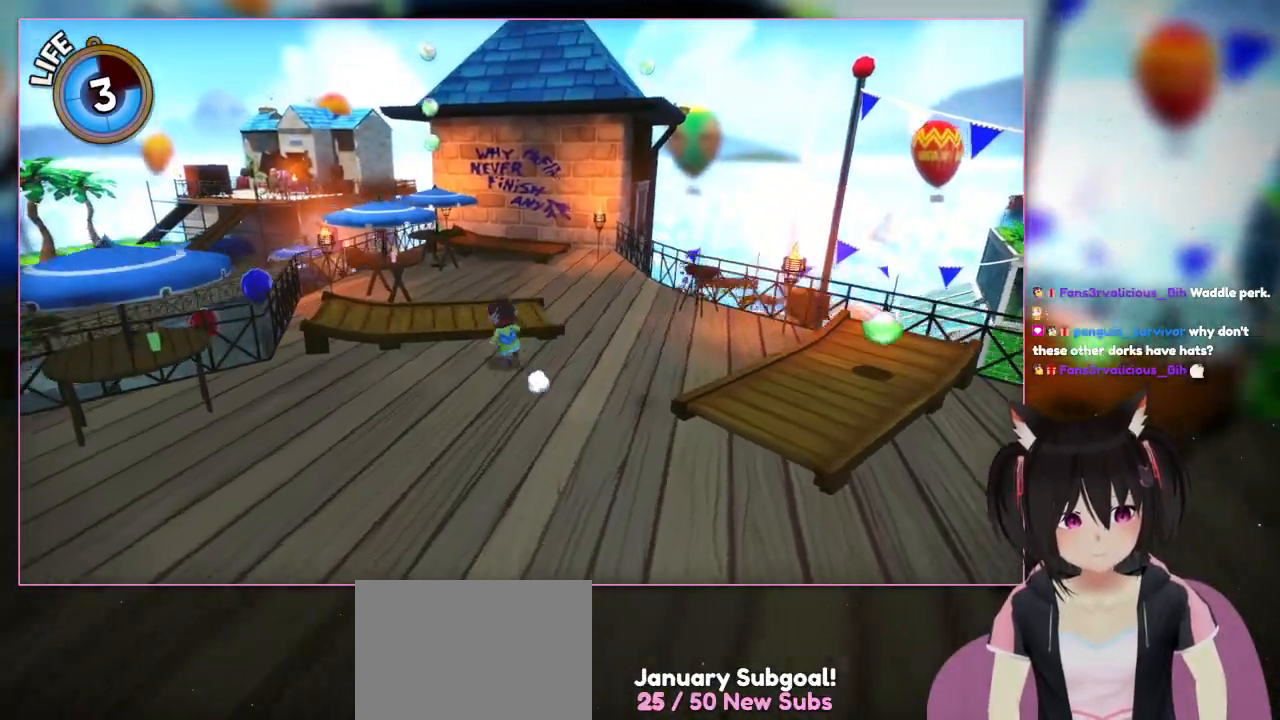
{"buttons": [], "left_stick": "up-left", "right_stick": "center", "events": [[67, "left_stick", "up-left"]]}
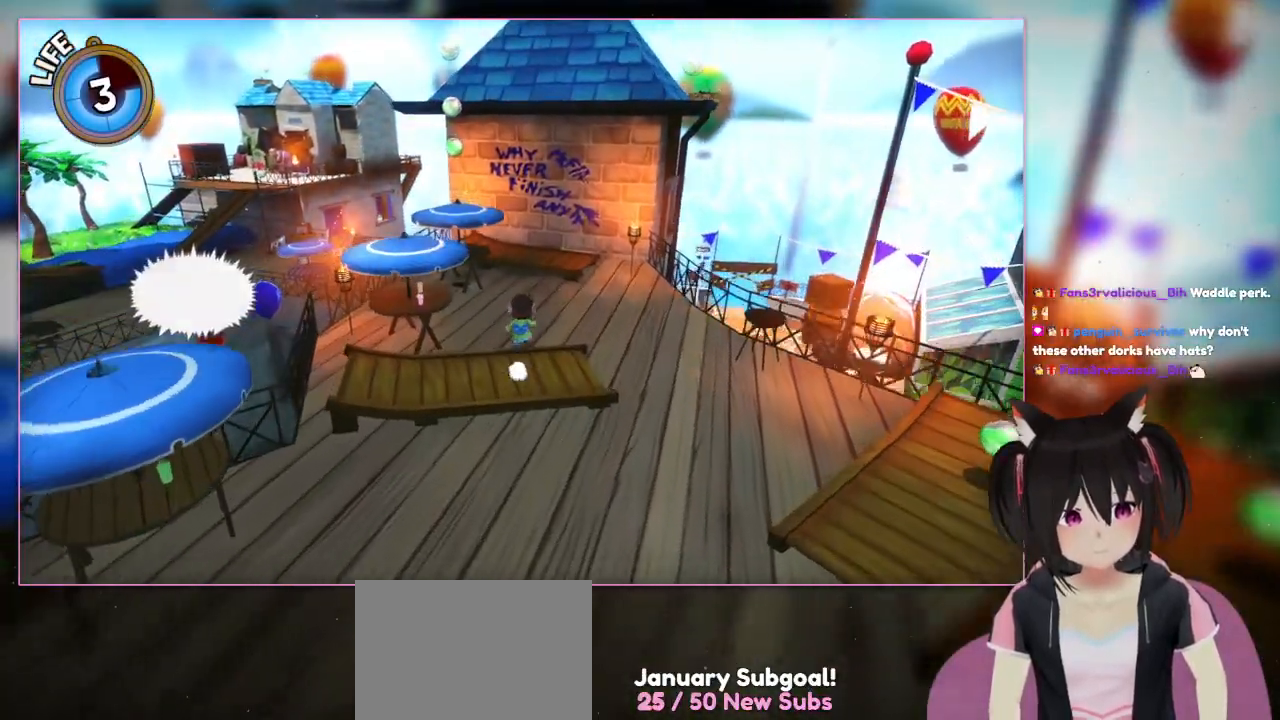
{"buttons": [], "left_stick": "up", "right_stick": "center", "events": [[183, "left_stick", "up"]]}
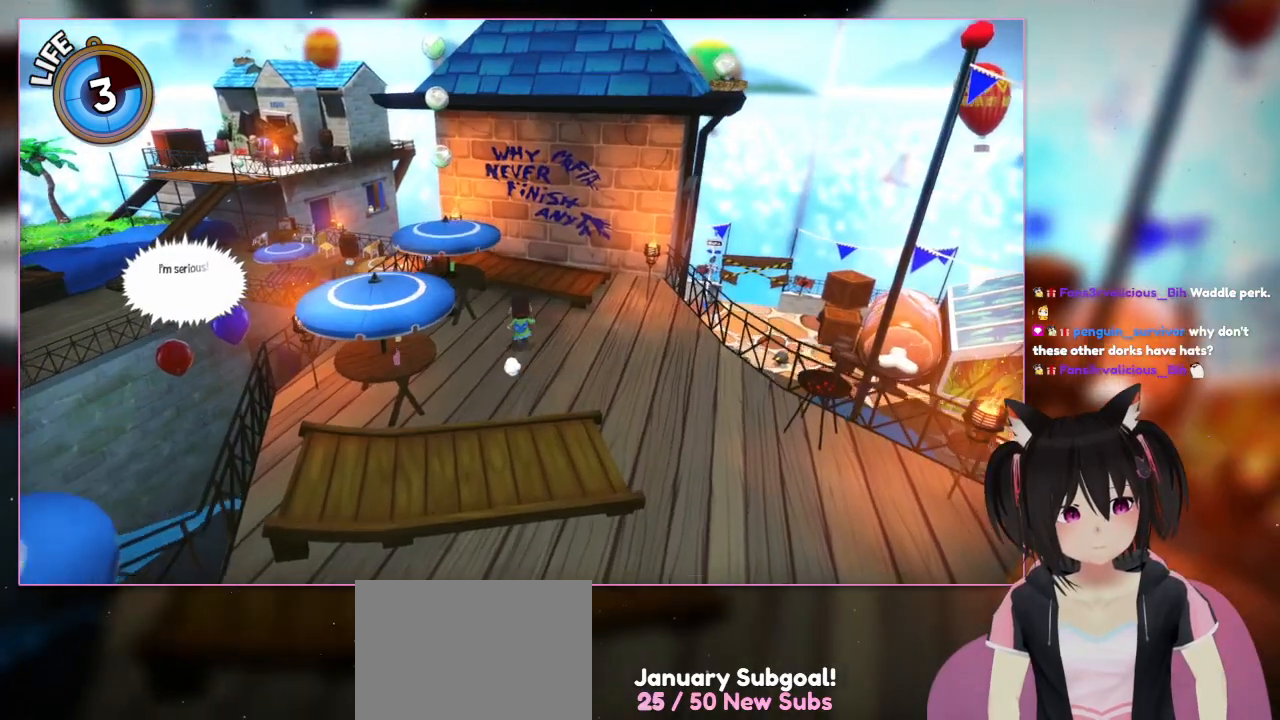
{"buttons": [], "left_stick": "up", "right_stick": "center", "events": []}
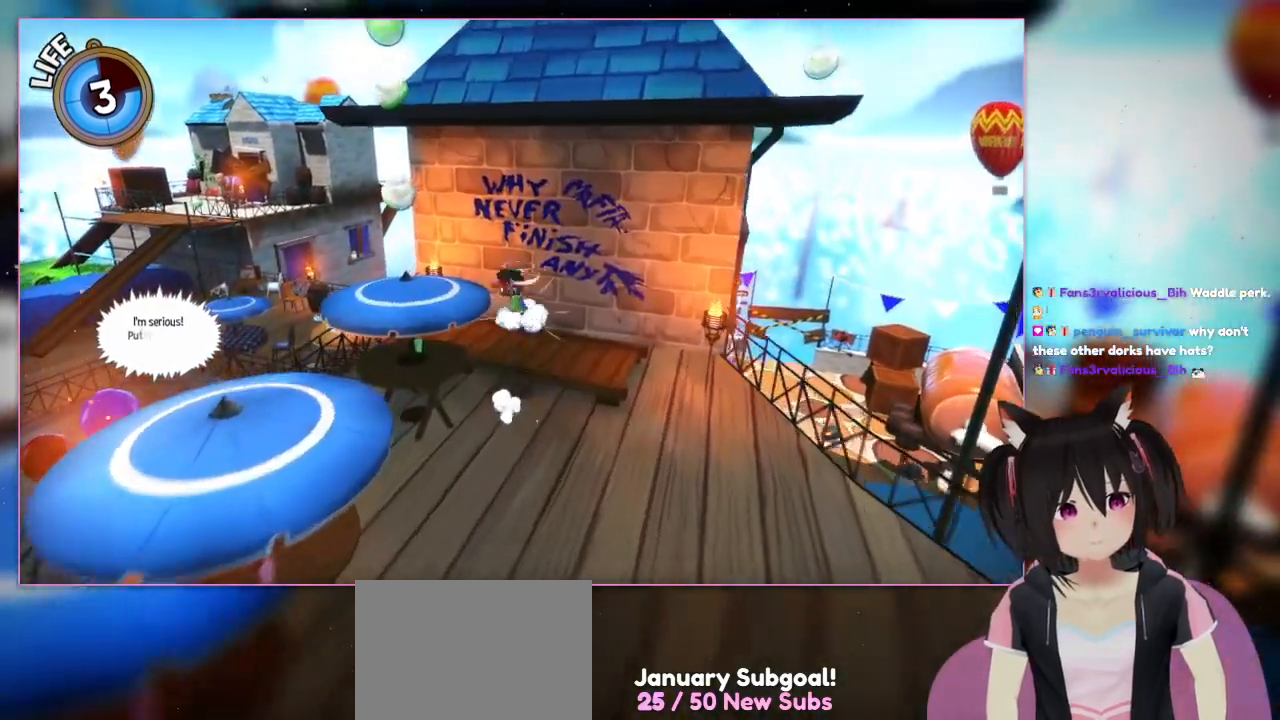
{"buttons": ["A"], "left_stick": "left", "right_stick": "center", "events": [[183, "A", "down"], [183, "left_stick", "center"], [383, "left_stick", "left"]]}
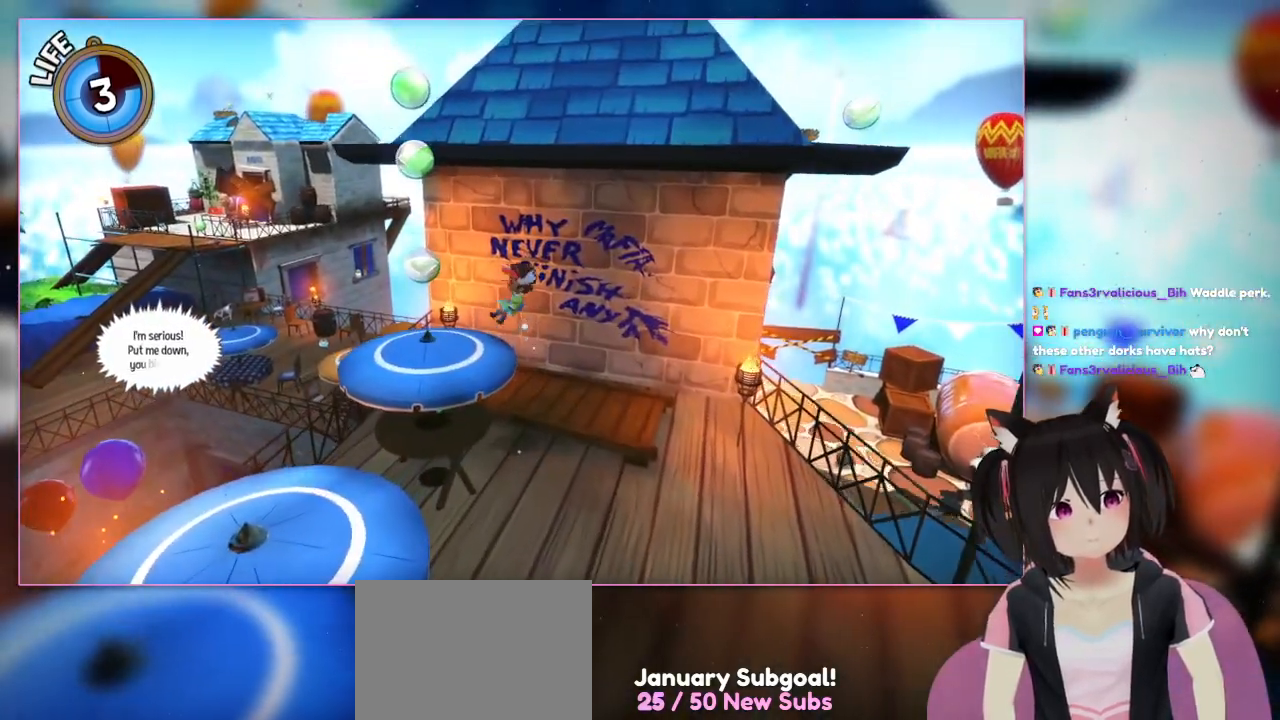
{"buttons": [], "left_stick": "up-left", "right_stick": "center", "events": [[83, "A", "up"], [283, "left_stick", "center"], [467, "left_stick", "up-left"]]}
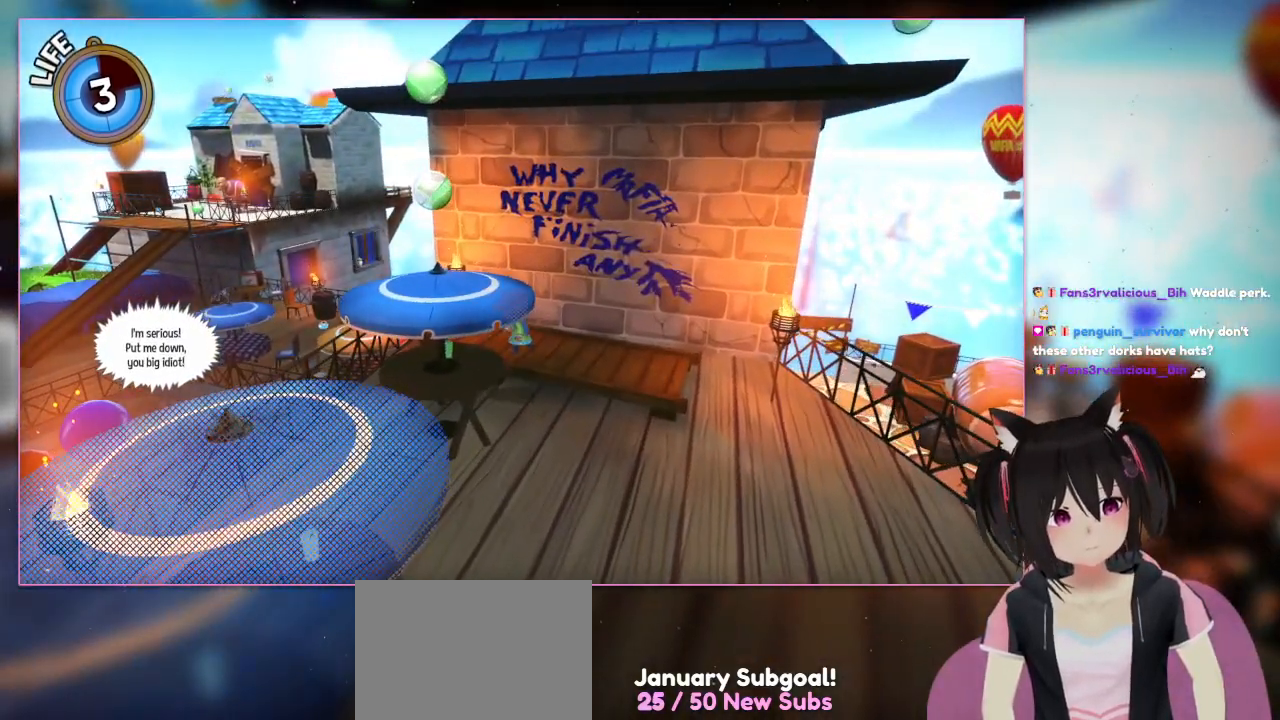
{"buttons": ["A"], "left_stick": "center", "right_stick": "center", "events": [[183, "left_stick", "center"], [500, "A", "down"]]}
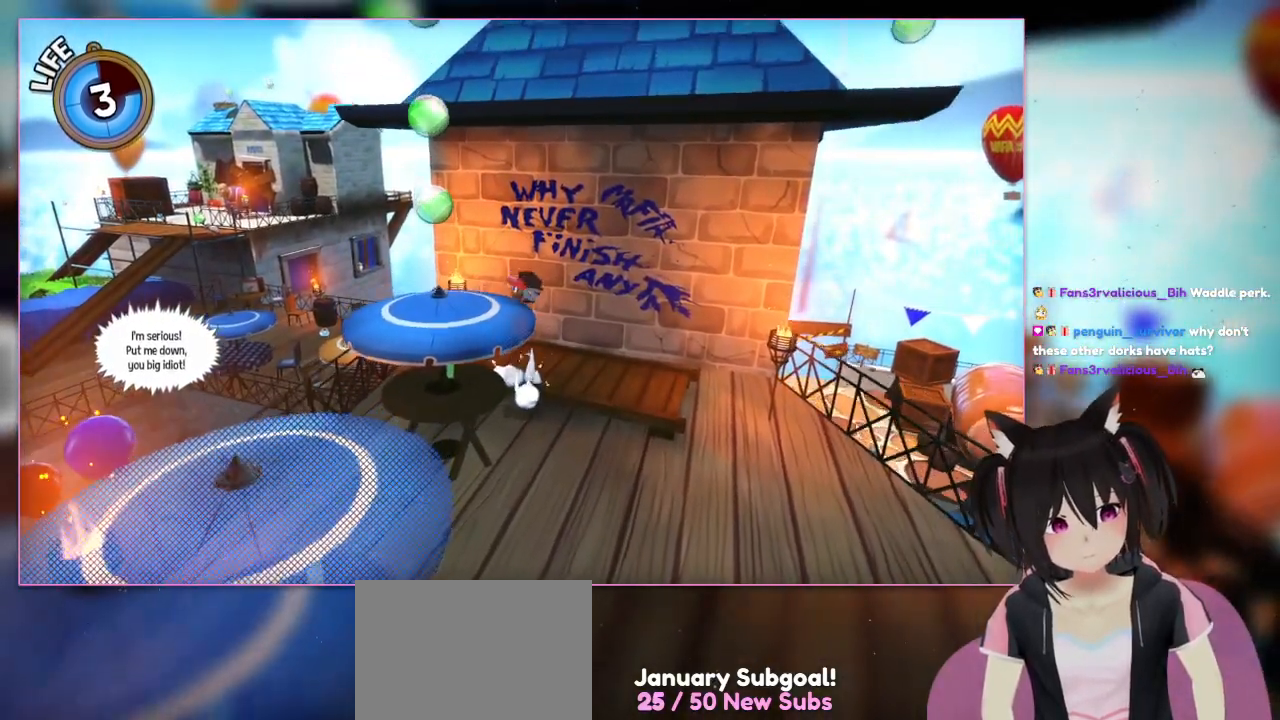
{"buttons": [], "left_stick": "left", "right_stick": "center", "events": [[283, "A", "up"], [483, "left_stick", "left"]]}
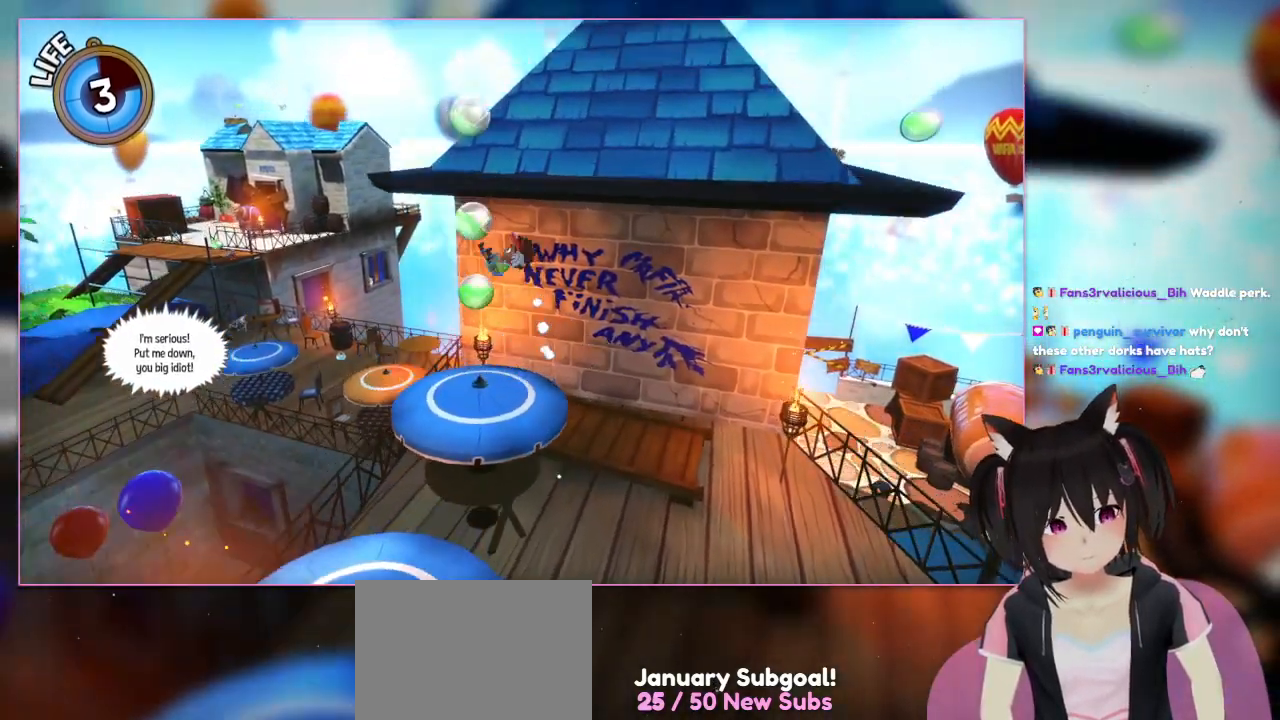
{"buttons": [], "left_stick": "center", "right_stick": "center", "events": [[183, "A", "down"], [383, "A", "up"], [383, "left_stick", "center"]]}
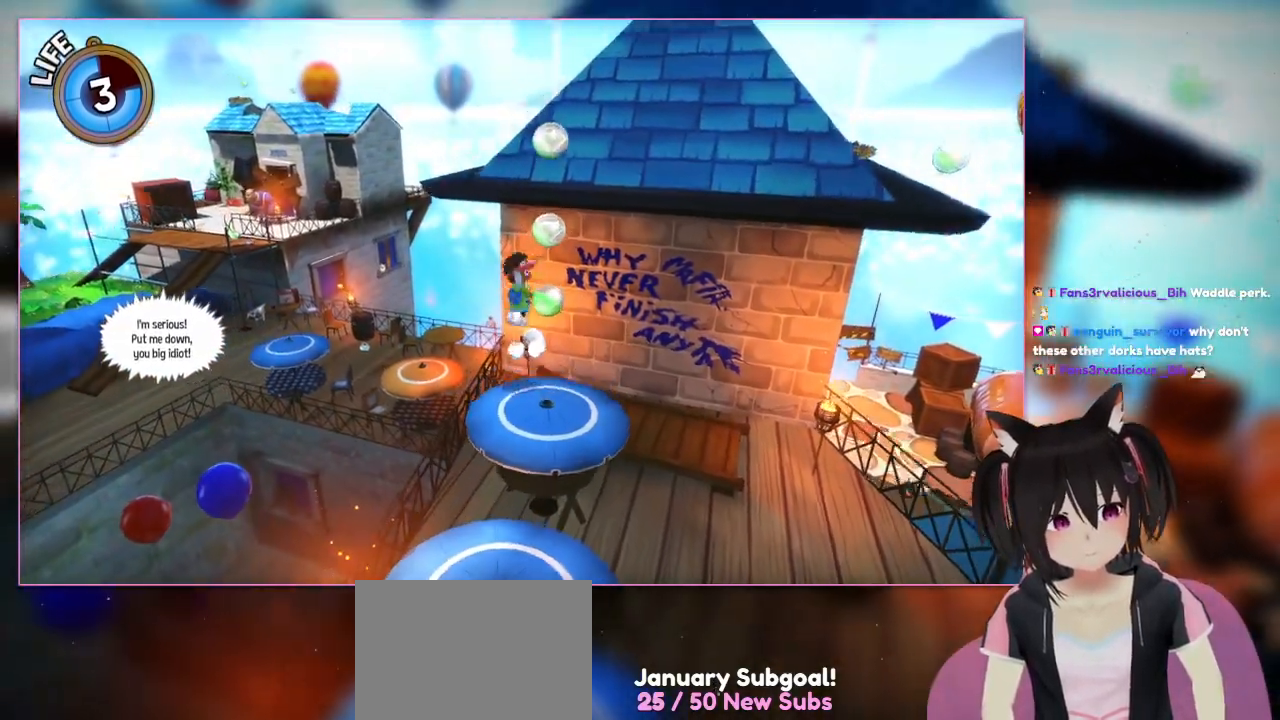
{"buttons": [], "left_stick": "right", "right_stick": "center", "events": [[83, "left_stick", "down-left"], [267, "left_stick", "center"], [483, "left_stick", "right"]]}
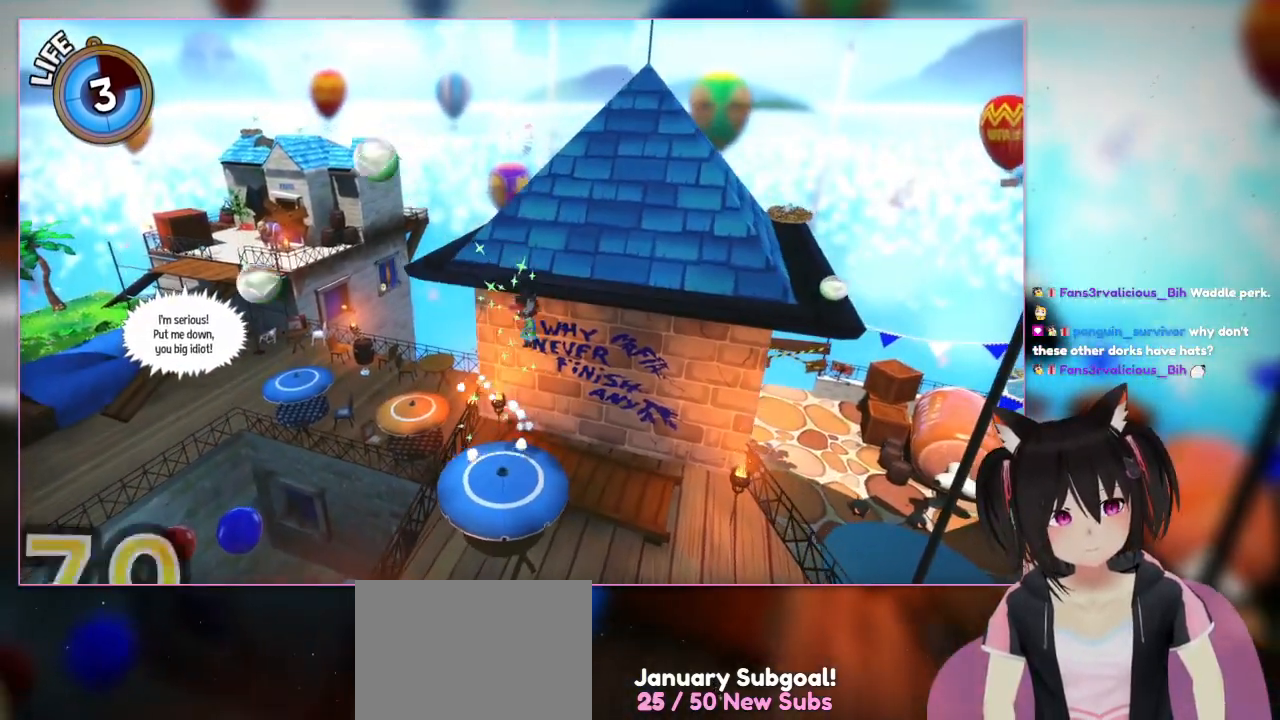
{"buttons": [], "left_stick": "left", "right_stick": "center", "events": [[167, "left_stick", "center"], [383, "left_stick", "left"]]}
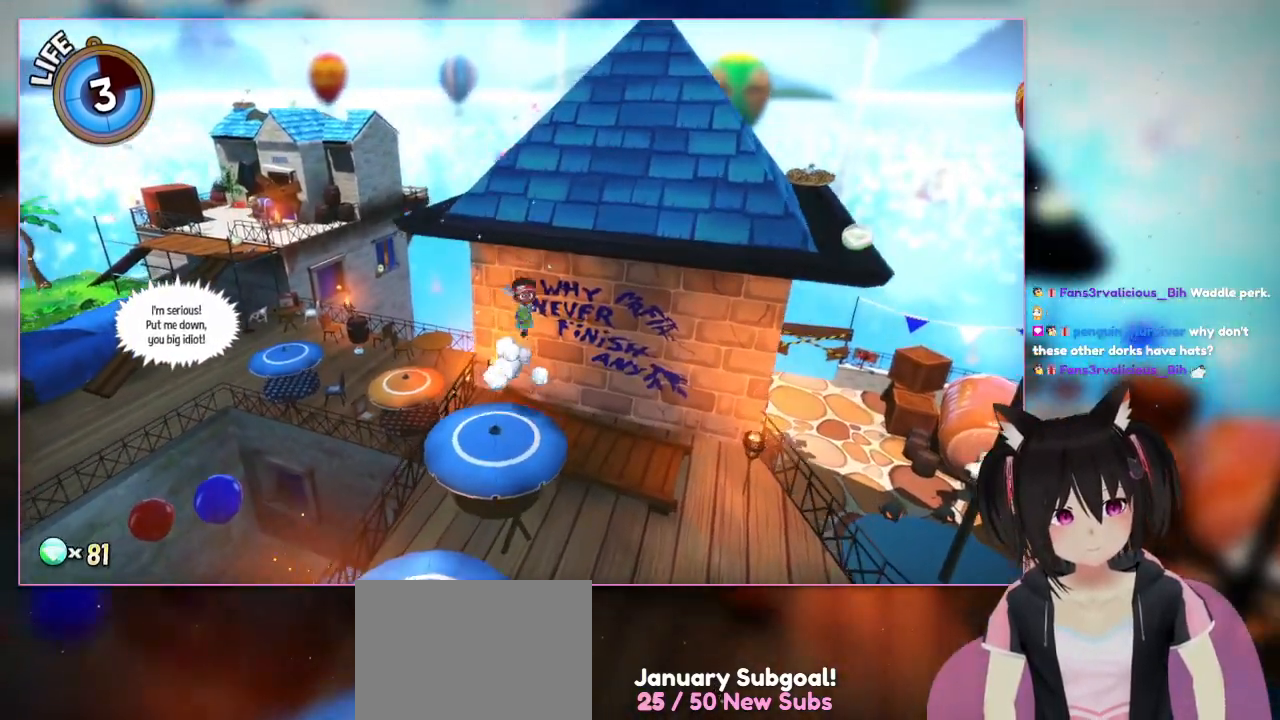
{"buttons": [], "left_stick": "right", "right_stick": "center", "events": [[283, "left_stick", "center"], [283, "right_stick", "left"], [483, "left_stick", "right"], [483, "right_stick", "center"]]}